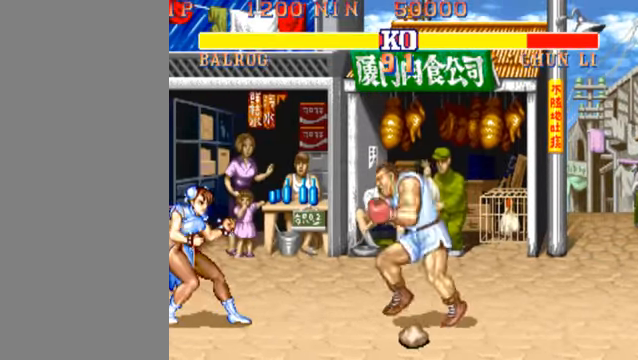
Gameplay with a controller (arcade stick); each line is a JSON object with the inputs held at the frame after it. "events" lists button and stick changes between this image and that frame as [ms after this image, input, new state], when the widget could be followed in between. Not read: L3 R3.
{"buttons": [], "left_stick": "left", "events": [[167, "HP", "down"], [300, "HP", "up"]]}
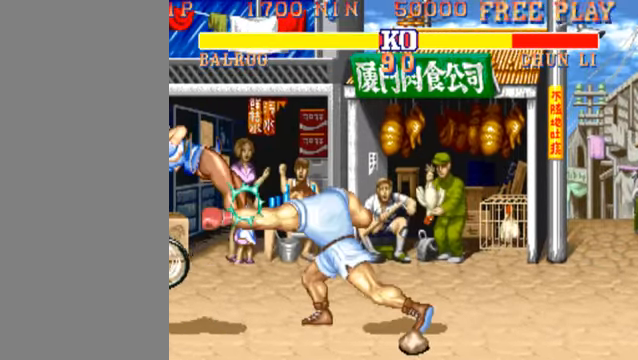
{"buttons": ["HK", "LK", "MK"], "left_stick": "left", "events": [[234, "LK", "down"], [267, "HK", "down"], [267, "MK", "down"]]}
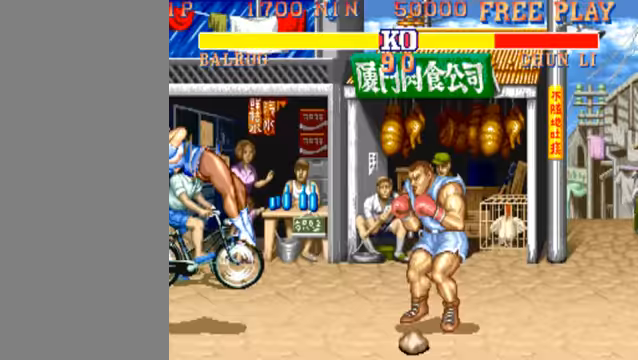
{"buttons": [], "left_stick": "left", "events": [[200, "HK", "up"], [200, "LK", "up"], [200, "MK", "up"]]}
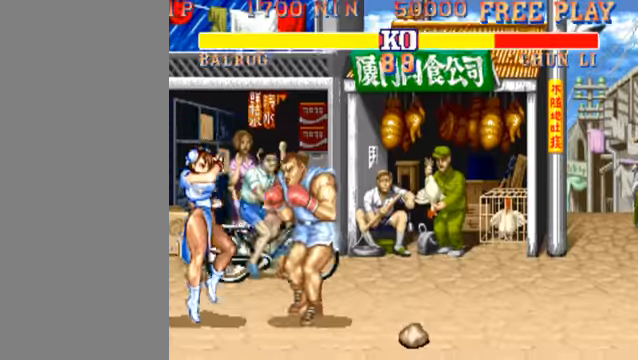
{"buttons": [], "left_stick": "right", "events": [[167, "MK", "down"], [333, "MK", "up"], [400, "left_stick", "center"], [500, "left_stick", "right"]]}
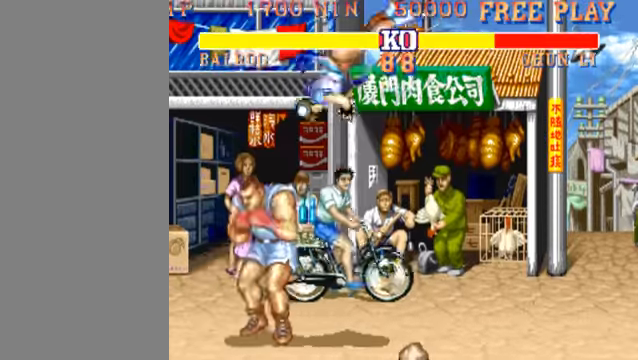
{"buttons": [], "left_stick": "right", "events": [[200, "MK", "down"], [333, "MK", "up"]]}
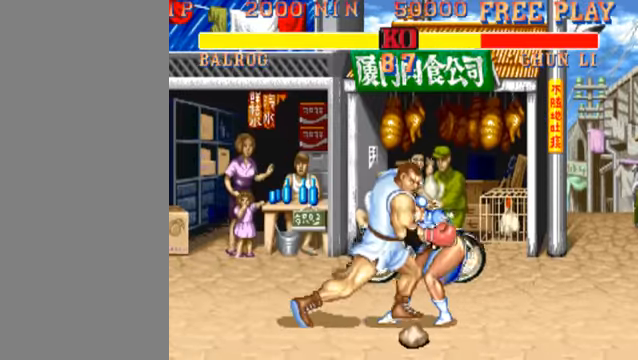
{"buttons": [], "left_stick": "right", "events": [[267, "MP", "down"], [367, "MP", "up"]]}
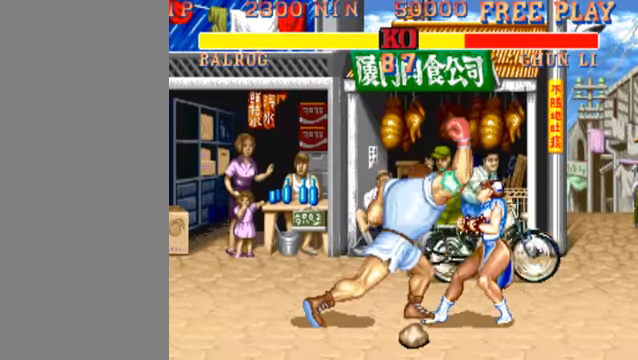
{"buttons": [], "left_stick": "right", "events": []}
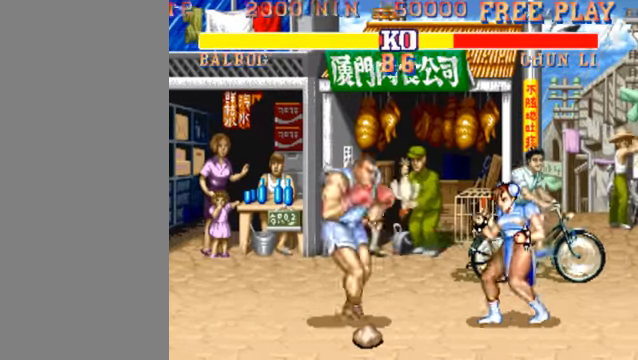
{"buttons": [], "left_stick": "right", "events": [[67, "MK", "down"], [67, "left_stick", "down"], [300, "MK", "up"], [333, "left_stick", "center"], [400, "left_stick", "right"]]}
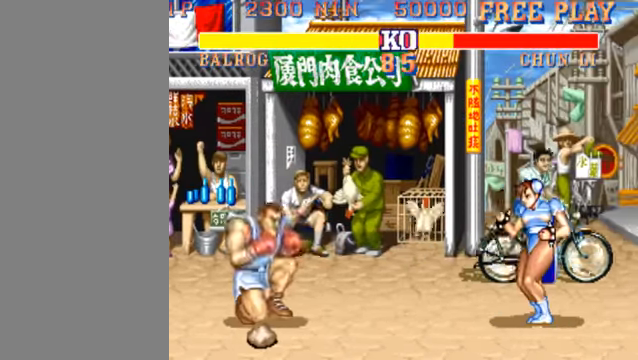
{"buttons": [], "left_stick": "right", "events": [[33, "HP", "down"], [133, "HP", "up"]]}
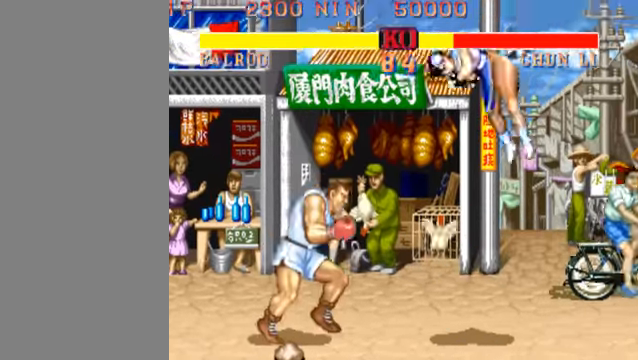
{"buttons": ["MK"], "left_stick": "left", "events": [[433, "MK", "down"], [467, "left_stick", "left"]]}
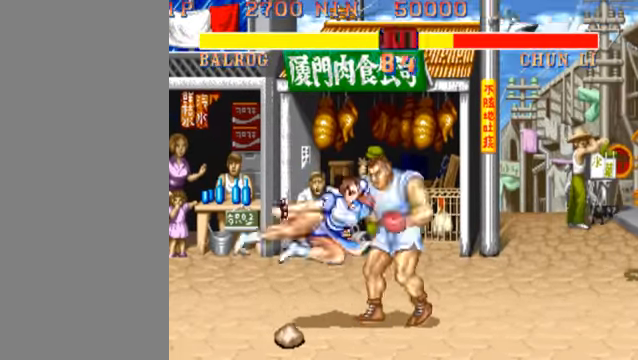
{"buttons": ["MK"], "left_stick": "down", "events": [[33, "MK", "up"], [367, "left_stick", "down"], [467, "MK", "down"]]}
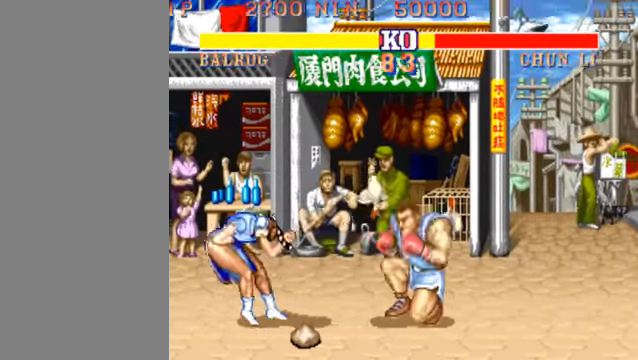
{"buttons": ["HP"], "left_stick": "left", "events": [[167, "MK", "up"], [267, "left_stick", "left"], [467, "HP", "down"]]}
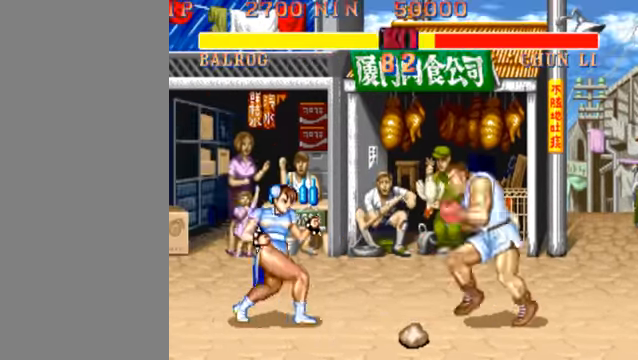
{"buttons": [], "left_stick": "left", "events": [[67, "HP", "up"]]}
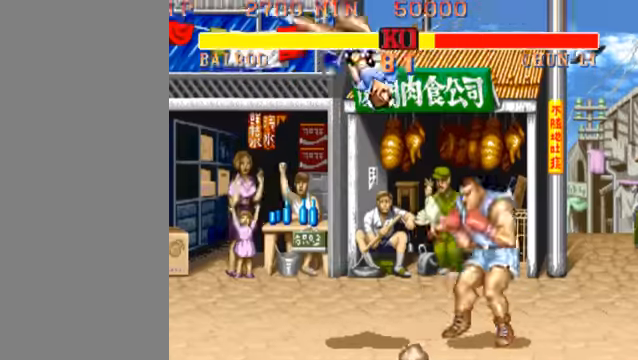
{"buttons": [], "left_stick": "right", "events": [[233, "left_stick", "center"], [300, "MK", "down"], [300, "left_stick", "right"], [466, "MK", "up"]]}
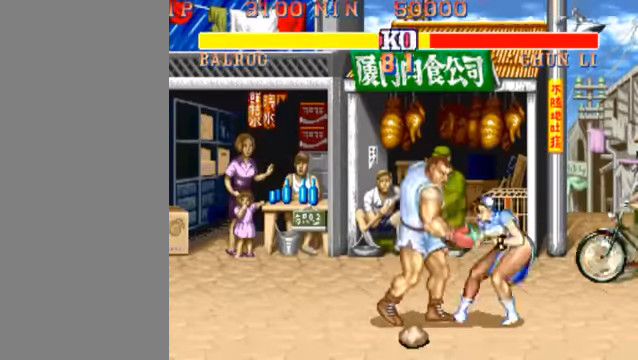
{"buttons": ["MP"], "left_stick": "right", "events": [[433, "MP", "down"]]}
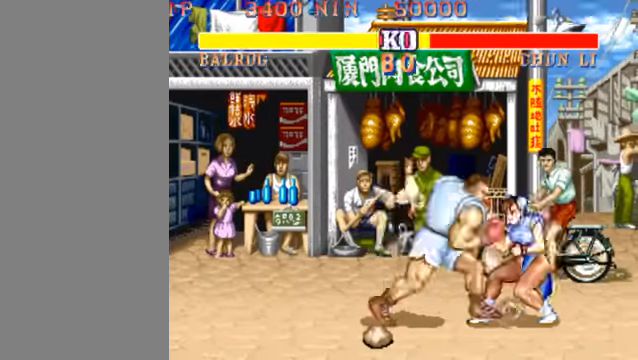
{"buttons": ["HP"], "left_stick": "right", "events": [[66, "MP", "up"], [433, "HP", "down"]]}
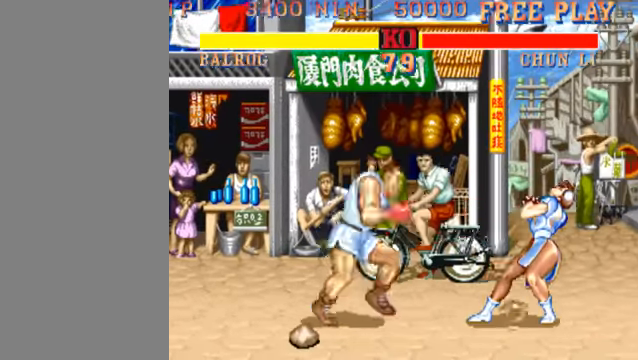
{"buttons": ["HP"], "left_stick": "right", "events": []}
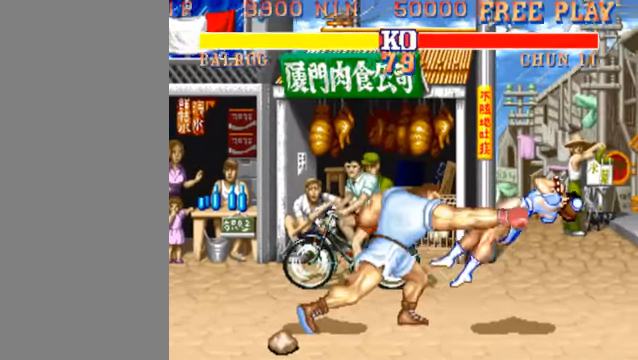
{"buttons": ["HK"], "left_stick": "center", "events": [[33, "left_stick", "center"], [200, "HP", "up"], [300, "HK", "down"]]}
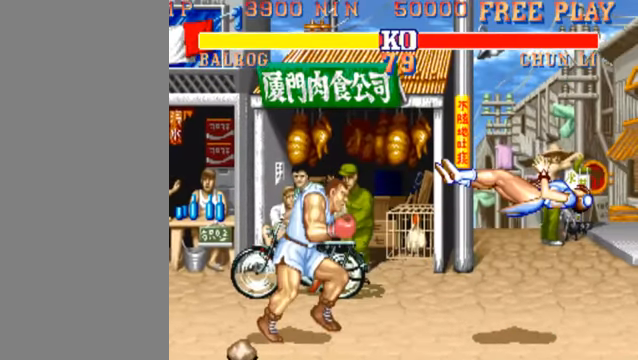
{"buttons": ["HK"], "left_stick": "center", "events": []}
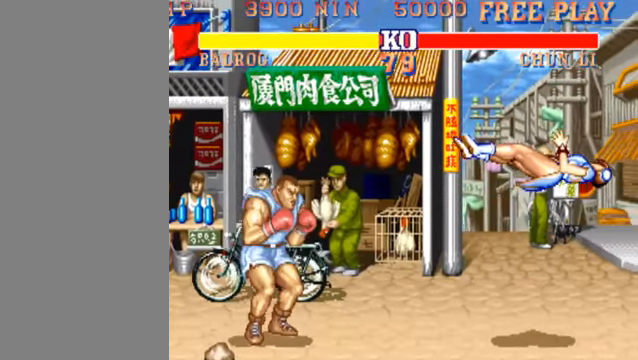
{"buttons": ["HK"], "left_stick": "center", "events": []}
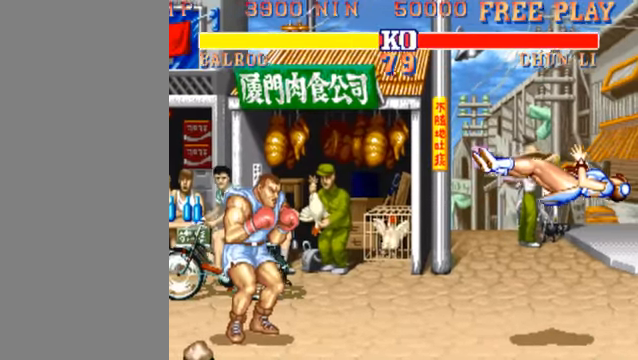
{"buttons": ["HK"], "left_stick": "center", "events": []}
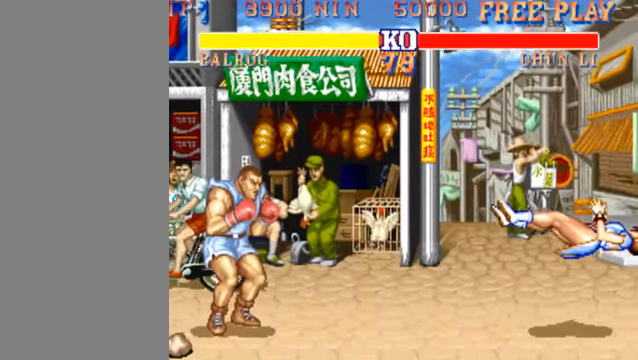
{"buttons": ["HK"], "left_stick": "center", "events": []}
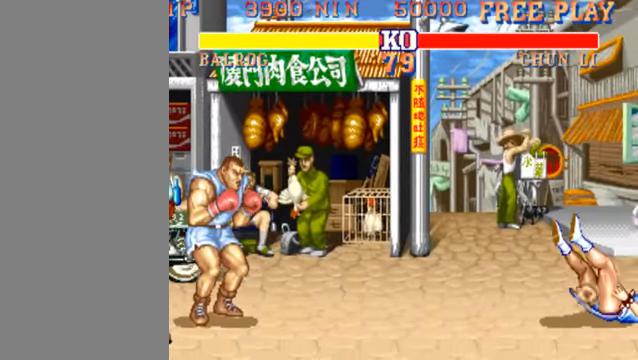
{"buttons": ["HK"], "left_stick": "center", "events": []}
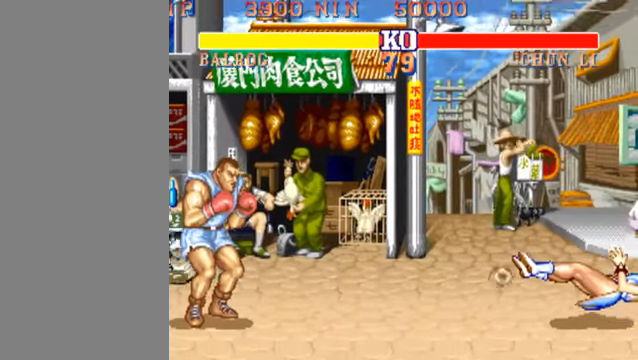
{"buttons": ["HK"], "left_stick": "center", "events": []}
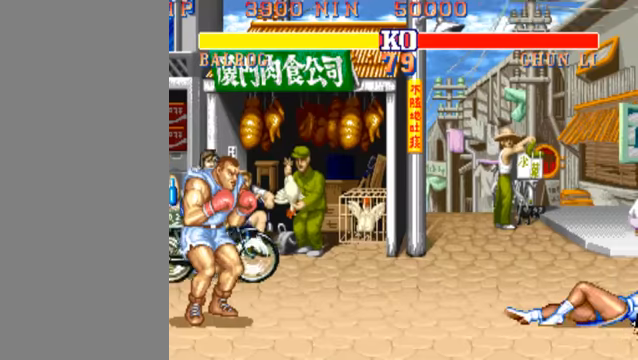
{"buttons": ["HK"], "left_stick": "center", "events": []}
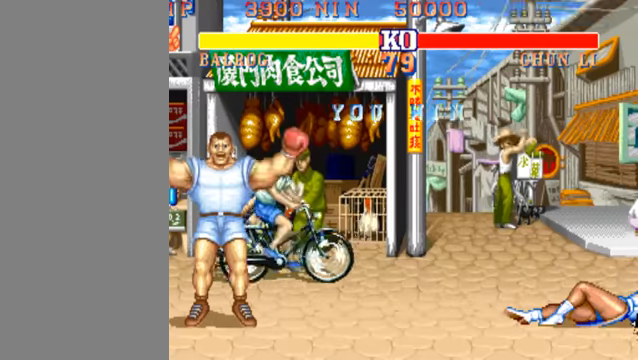
{"buttons": ["HK"], "left_stick": "center", "events": []}
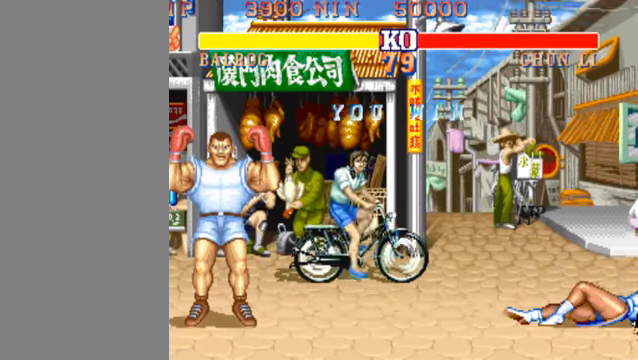
{"buttons": ["HK"], "left_stick": "center", "events": []}
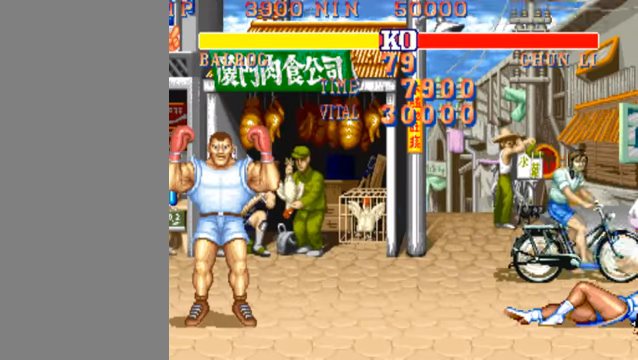
{"buttons": ["HK"], "left_stick": "center", "events": []}
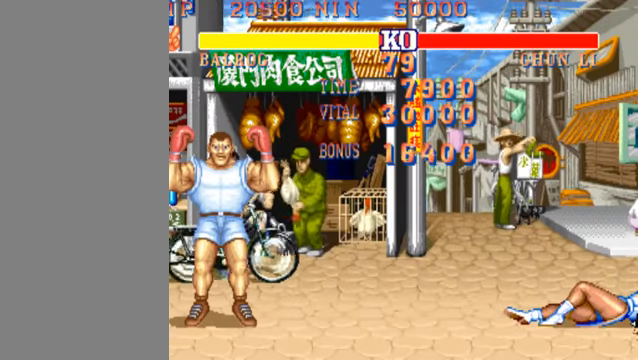
{"buttons": ["HK"], "left_stick": "center", "events": []}
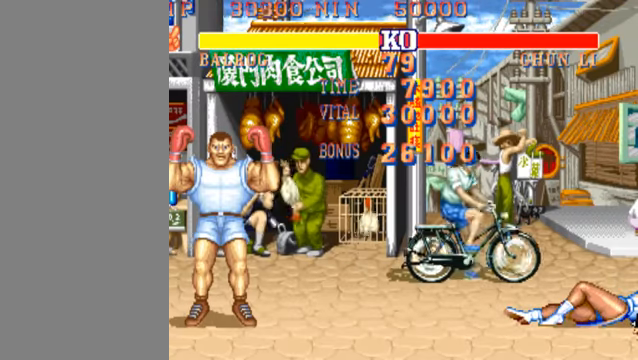
{"buttons": ["HK"], "left_stick": "center", "events": []}